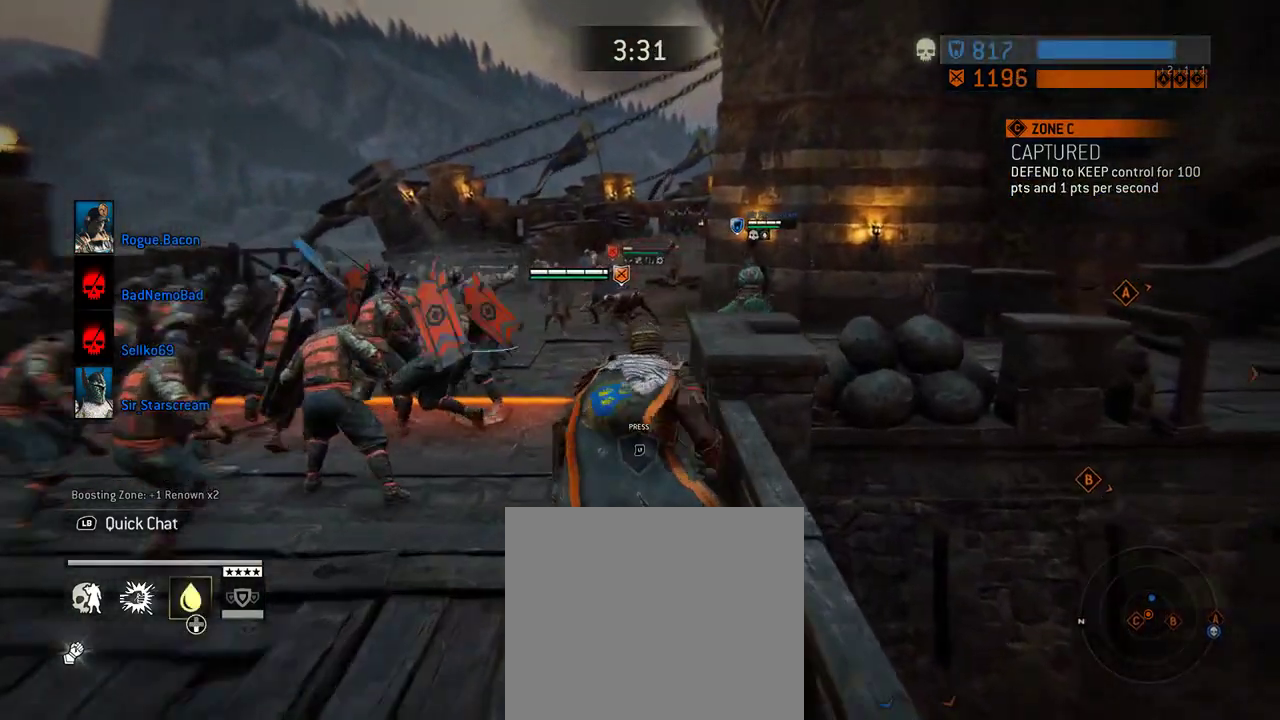
Gameplay with a controller (Xbox layout); each line is a JSON object with the inputs held at the frame after it (dt_ms = milliseconds from this image to that frame). "events" lists button and stick changes between this image and that frame as [ms after this image, input, new state], when the widget could be followed in between. Not read: L2 R2.
{"dt_ms": 708, "buttons": [], "left_stick": "up", "right_stick": "center", "events": [[271, "left_stick", "center"], [292, "right_stick", "right"], [333, "left_stick", "up"], [417, "right_stick", "center"]]}
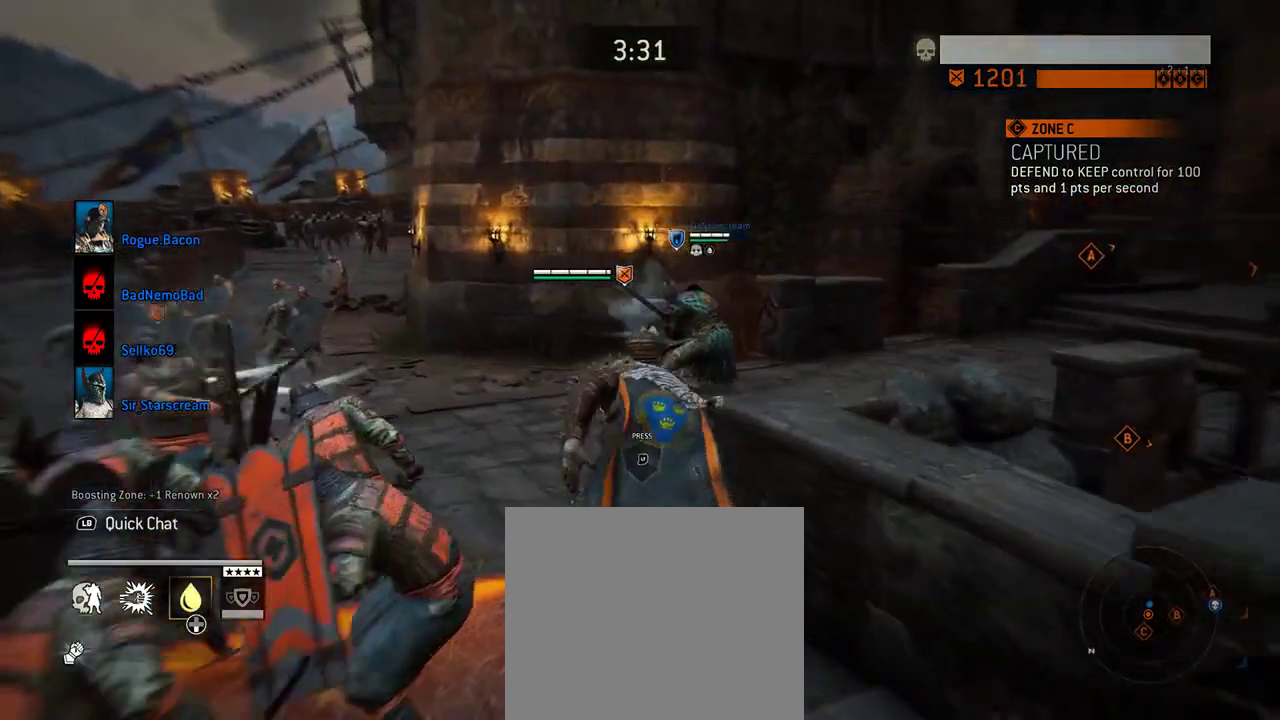
{"dt_ms": 292, "buttons": [], "left_stick": "up-right", "right_stick": "right", "events": [[167, "left_stick", "up-right"], [209, "right_stick", "right"]]}
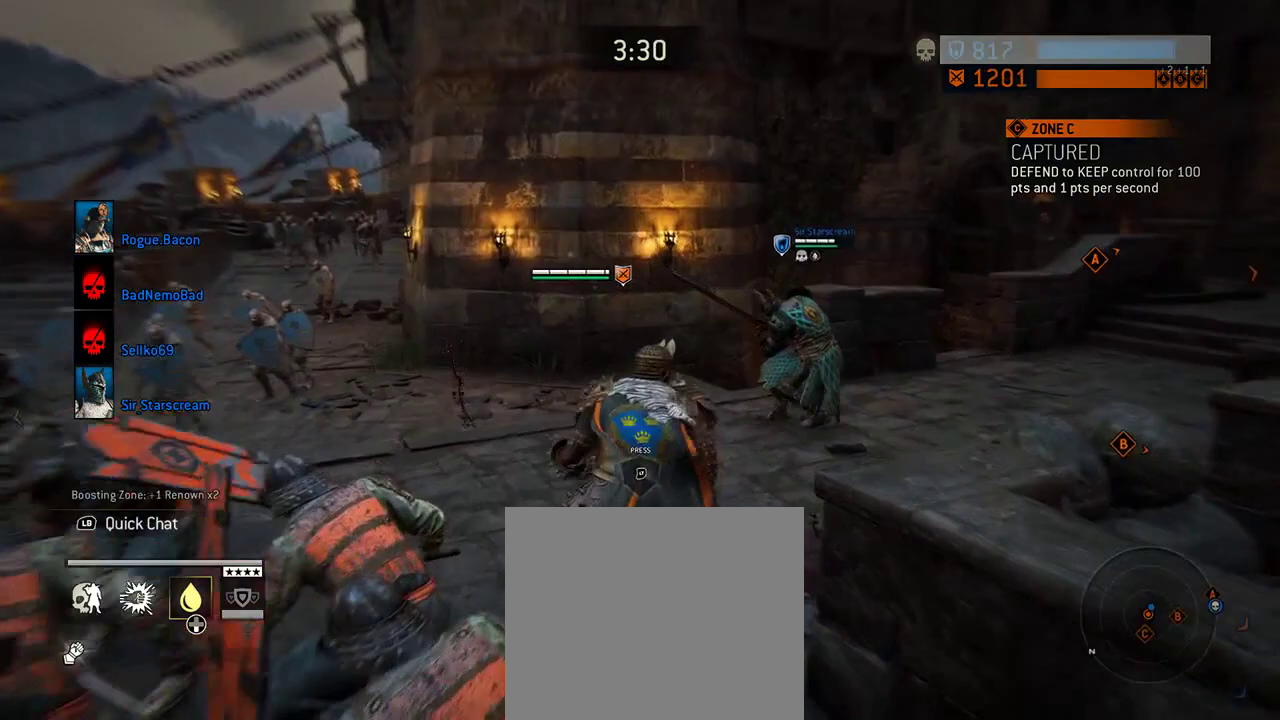
{"dt_ms": 312, "buttons": [], "left_stick": "up-right", "right_stick": "center", "events": [[42, "right_stick", "center"]]}
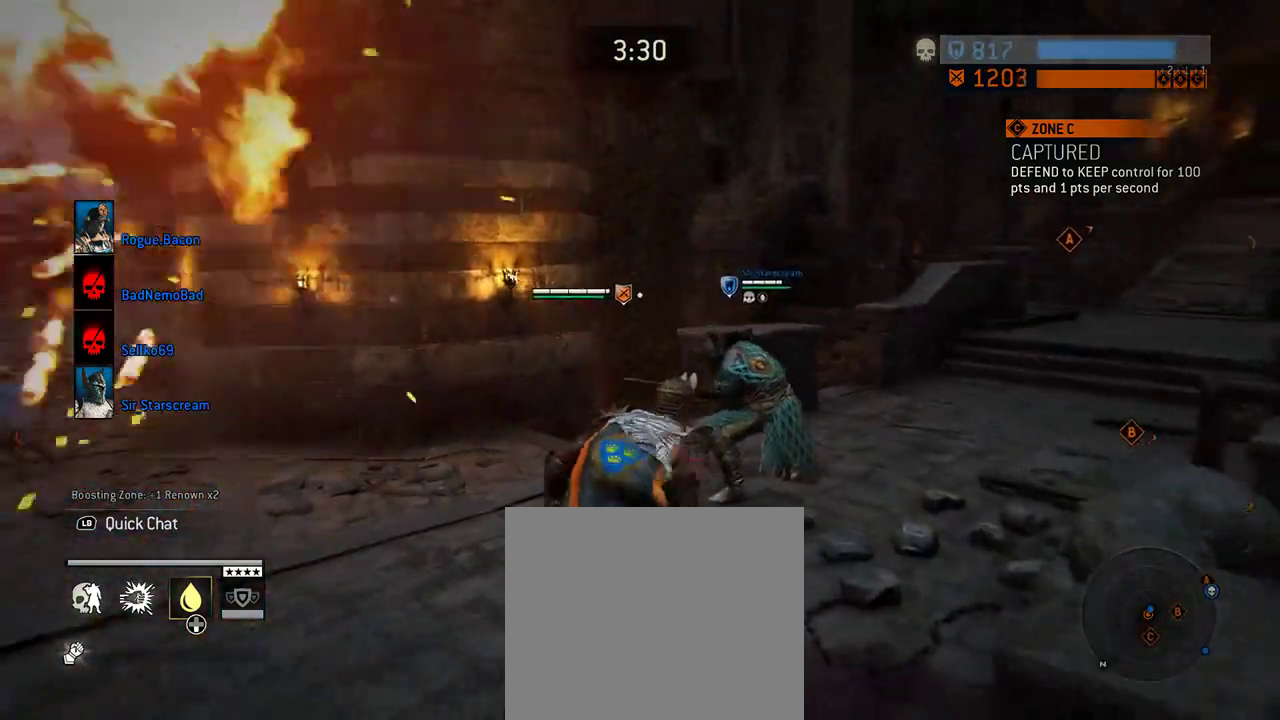
{"dt_ms": 688, "buttons": [], "left_stick": "center", "right_stick": "center", "events": [[480, "left_stick", "center"]]}
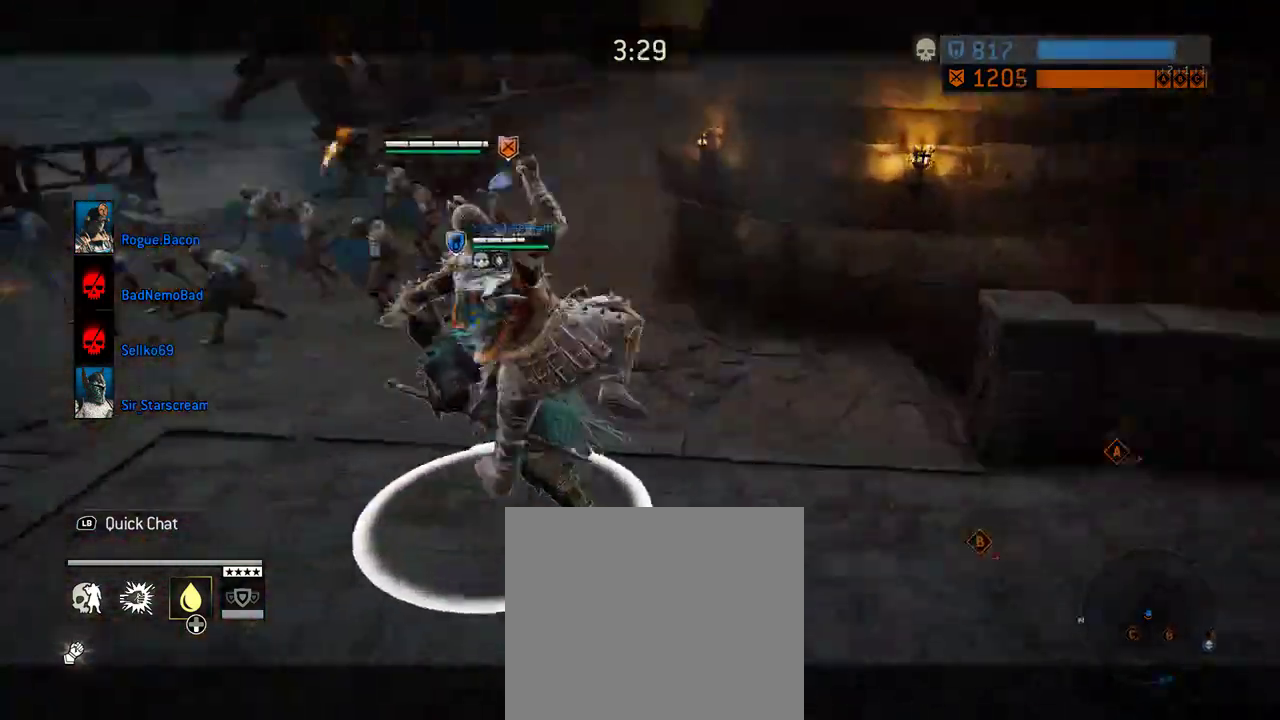
{"dt_ms": 604, "buttons": ["X"], "left_stick": "center", "right_stick": "center", "events": [[83, "X", "down"]]}
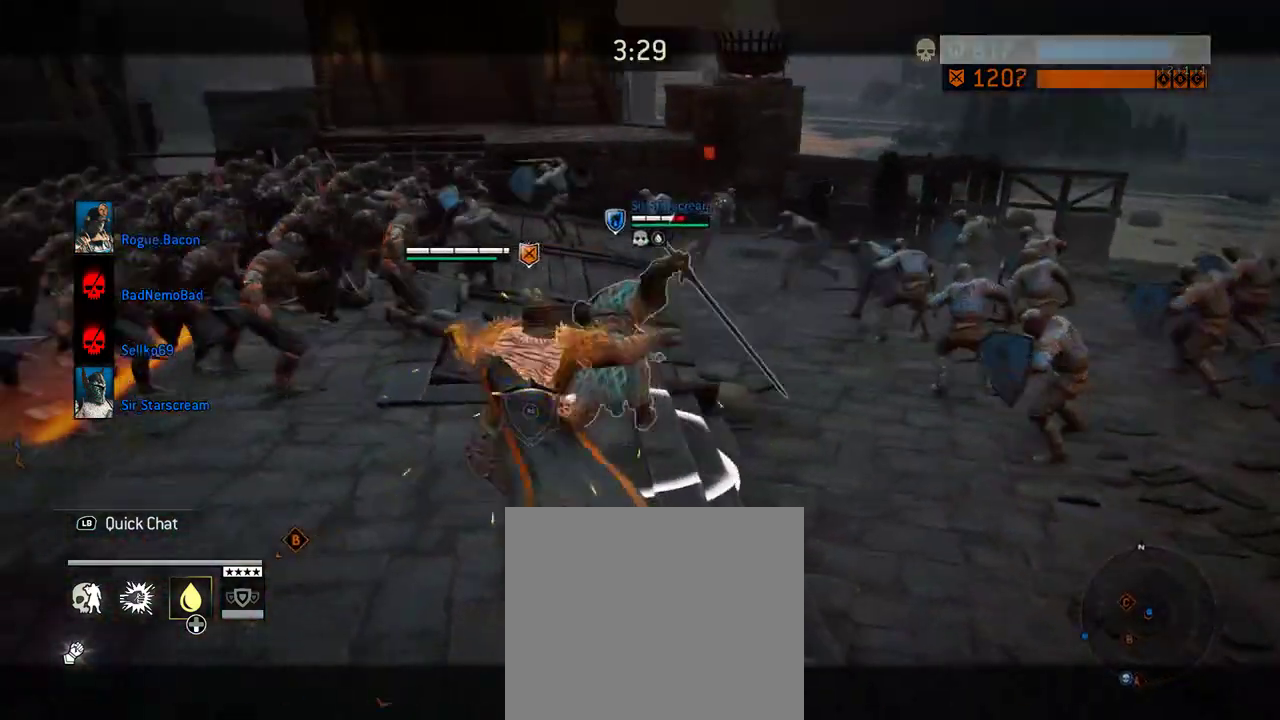
{"dt_ms": 396, "buttons": ["X"], "left_stick": "center", "right_stick": "center", "events": []}
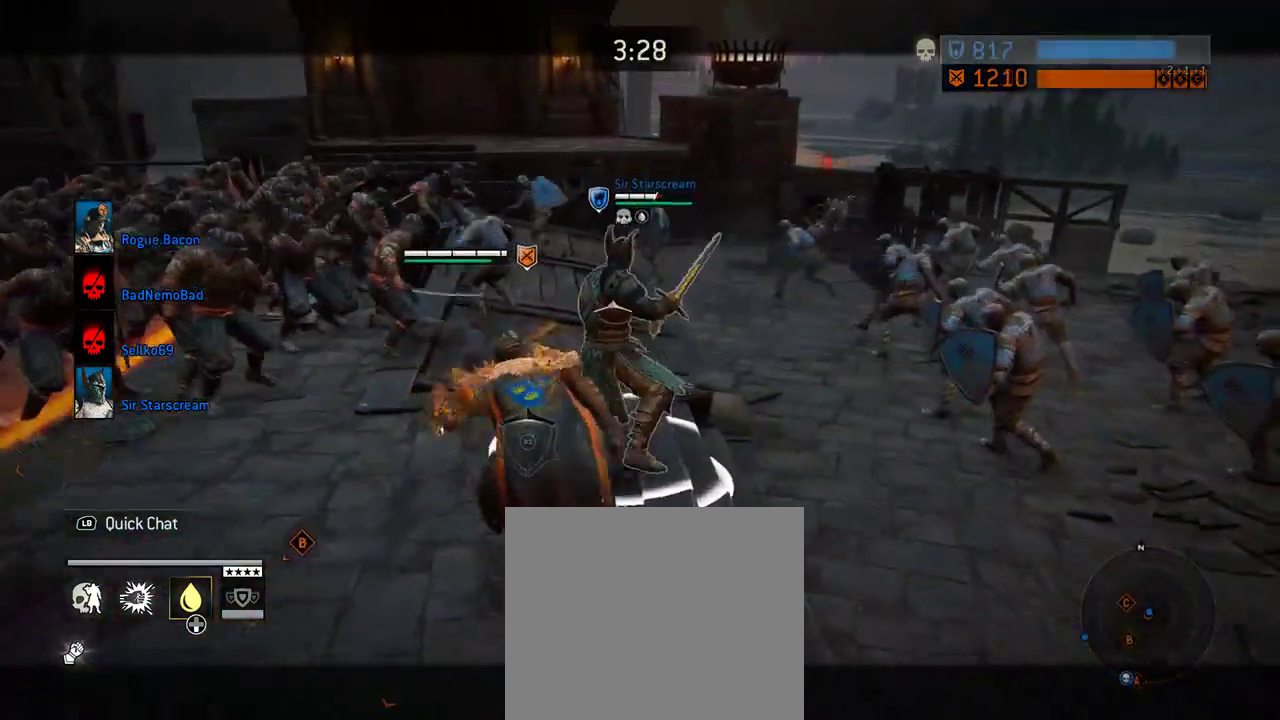
{"dt_ms": 417, "buttons": [], "left_stick": "center", "right_stick": "center", "events": [[271, "X", "up"]]}
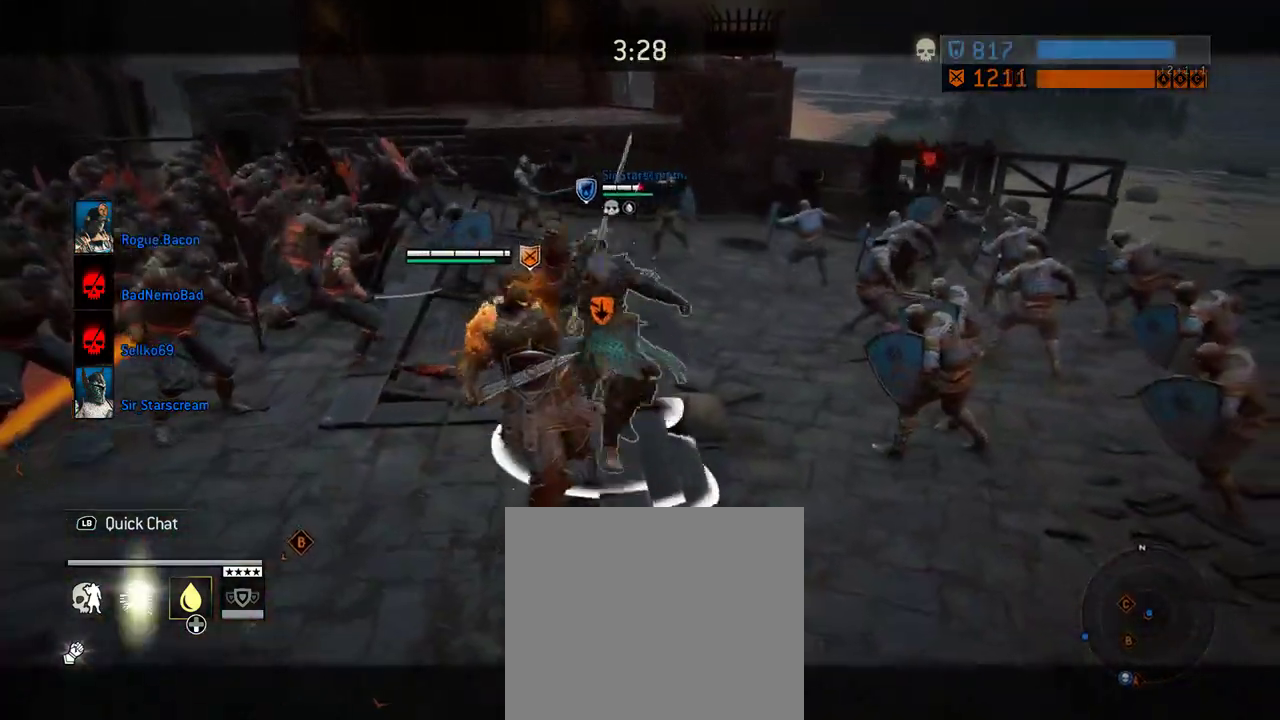
{"dt_ms": 583, "buttons": [], "left_stick": "center", "right_stick": "center", "events": []}
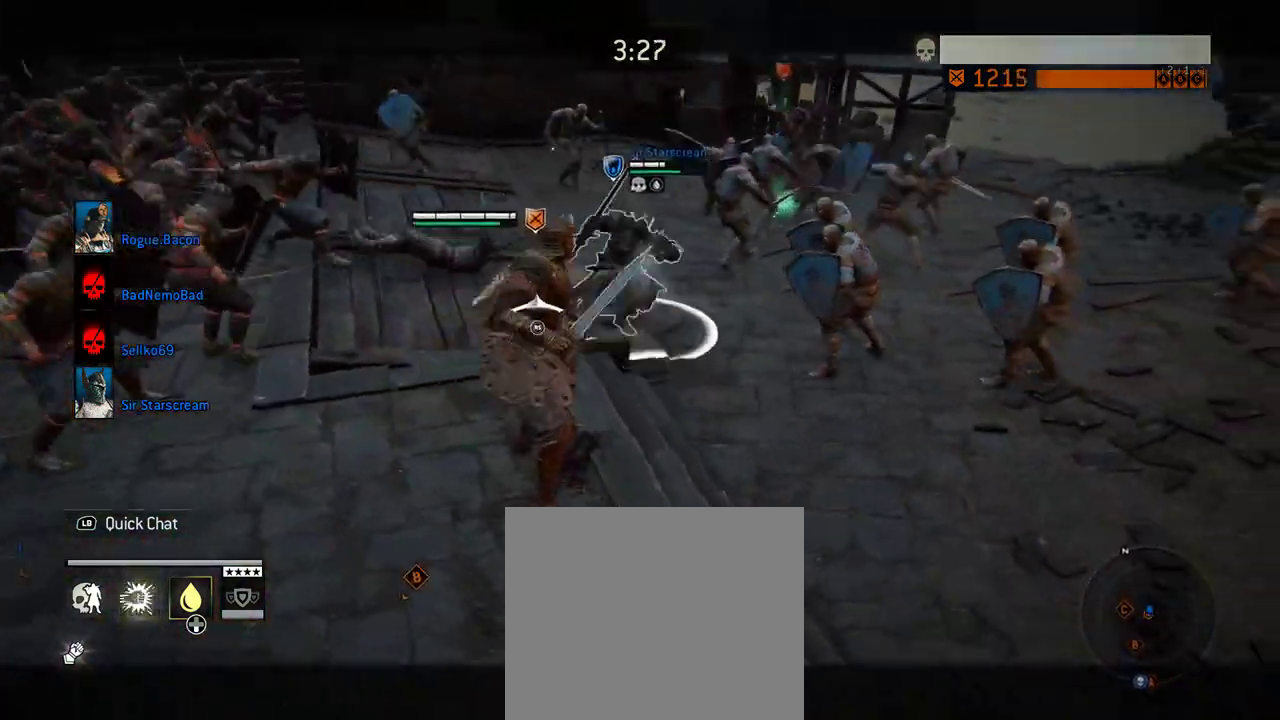
{"dt_ms": 708, "buttons": [], "left_stick": "center", "right_stick": "center", "events": []}
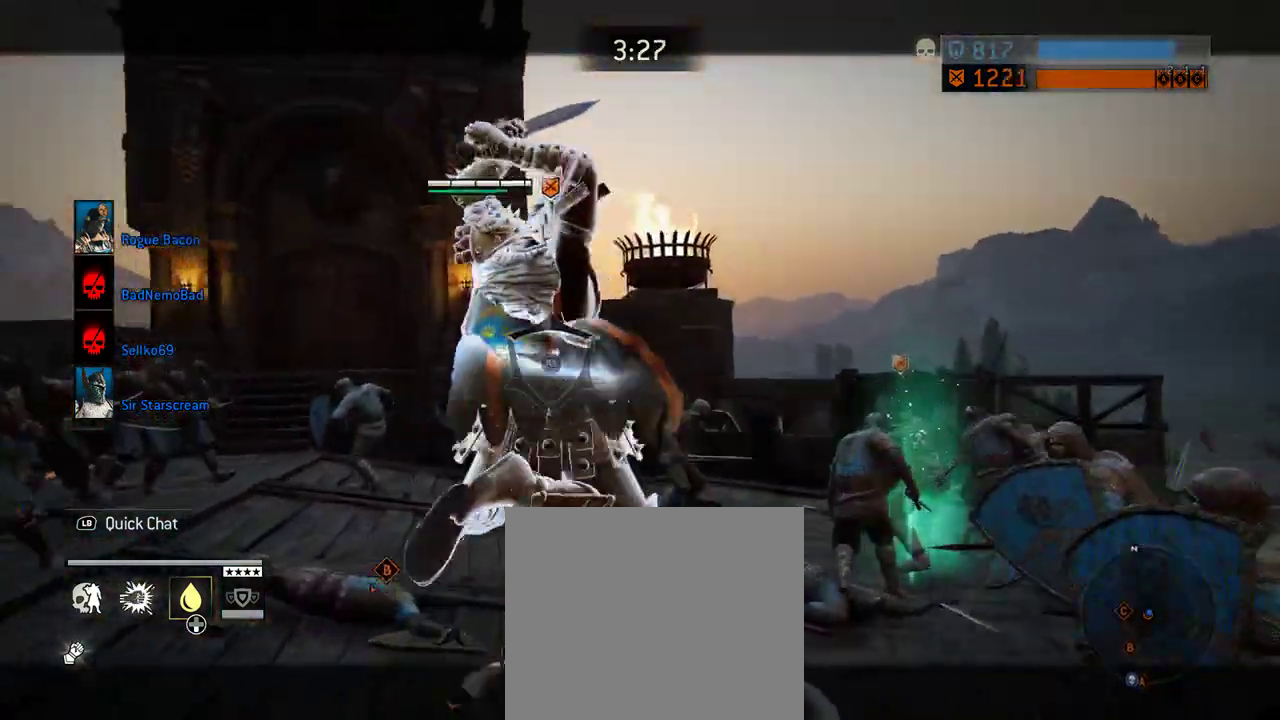
{"dt_ms": 292, "buttons": [], "left_stick": "center", "right_stick": "center", "events": []}
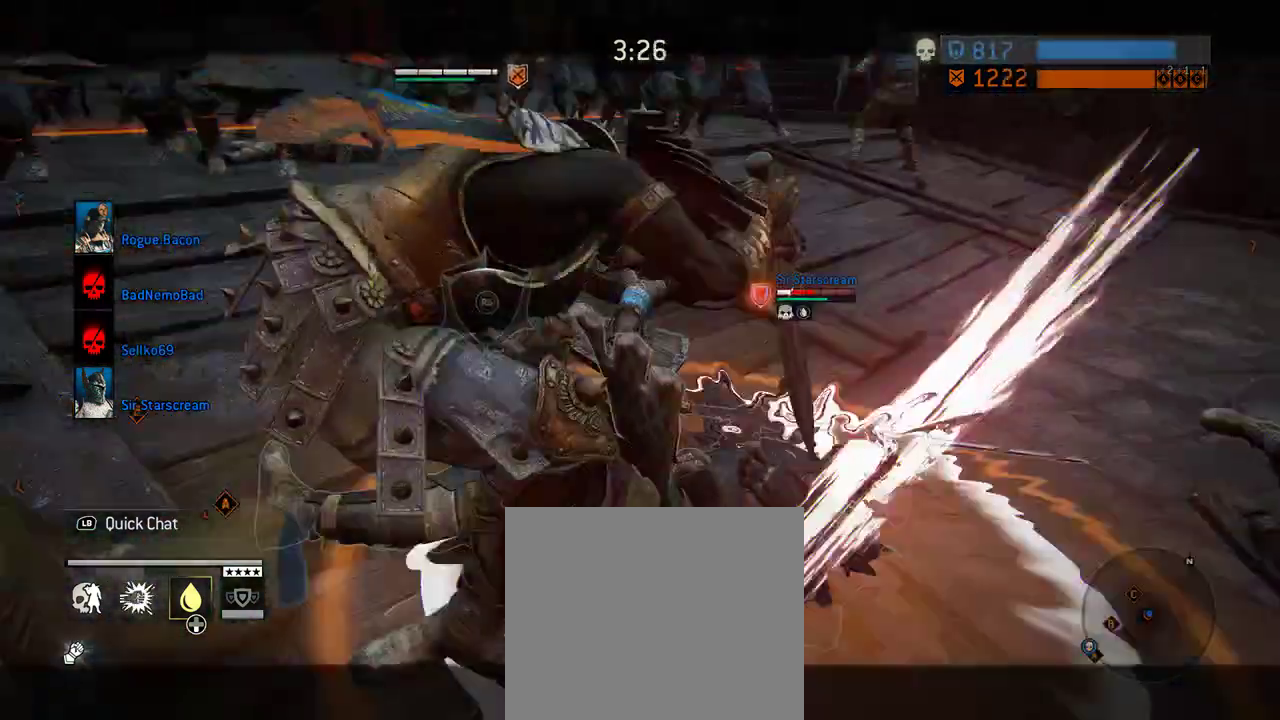
{"dt_ms": 312, "buttons": [], "left_stick": "center", "right_stick": "center", "events": []}
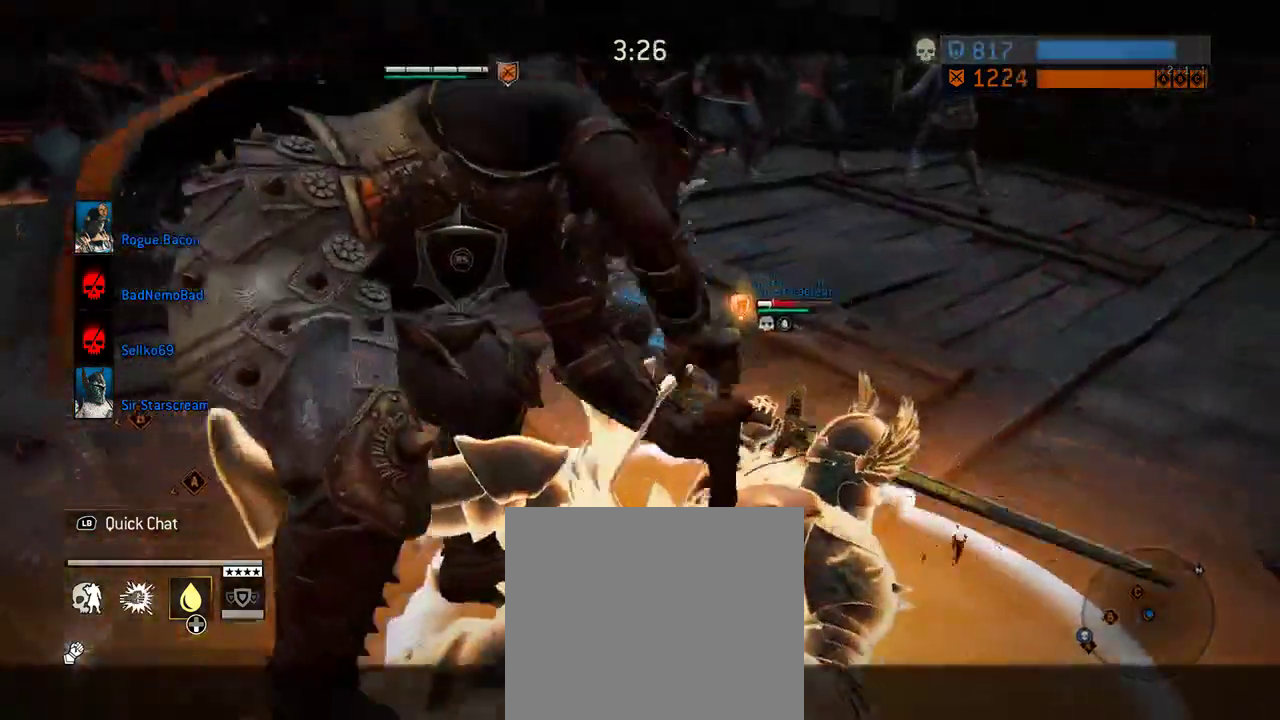
{"dt_ms": 688, "buttons": [], "left_stick": "center", "right_stick": "center", "events": []}
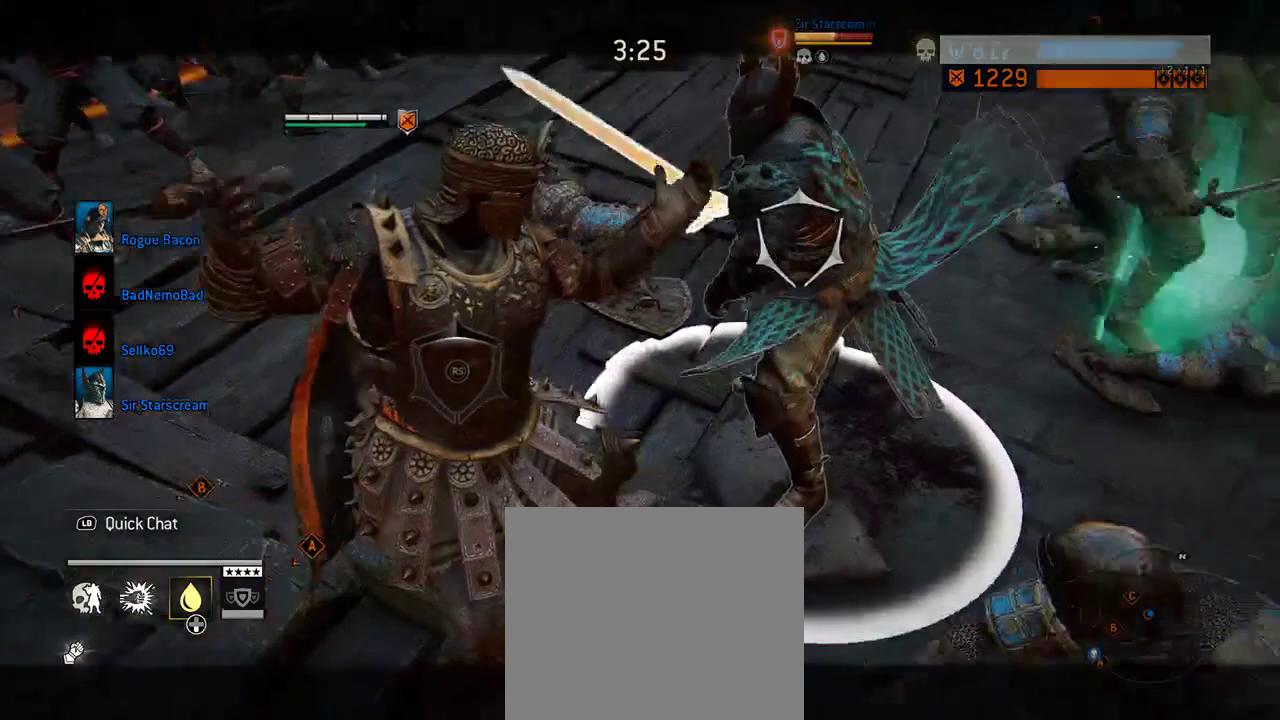
{"dt_ms": 604, "buttons": [], "left_stick": "center", "right_stick": "center", "events": [[417, "DPAD_DOWN", "down"], [562, "DPAD_DOWN", "up"]]}
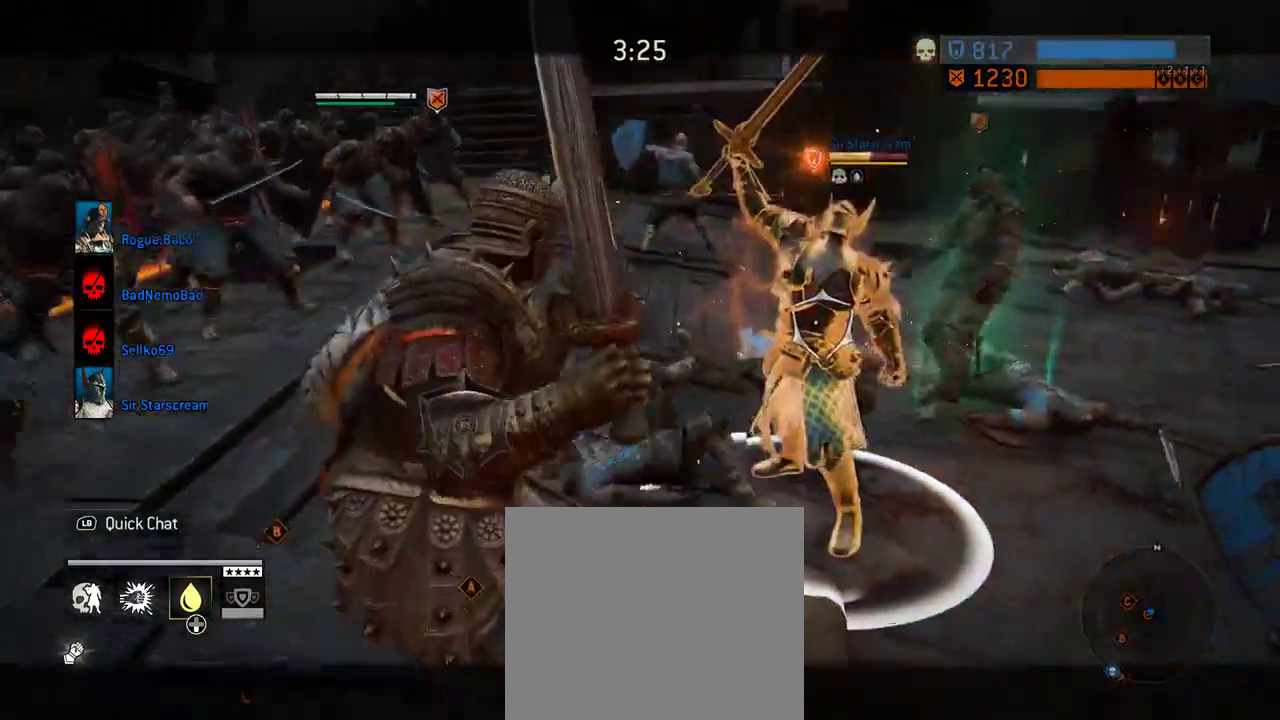
{"dt_ms": 396, "buttons": [], "left_stick": "center", "right_stick": "center", "events": [[271, "DPAD_DOWN", "down"], [375, "DPAD_DOWN", "up"]]}
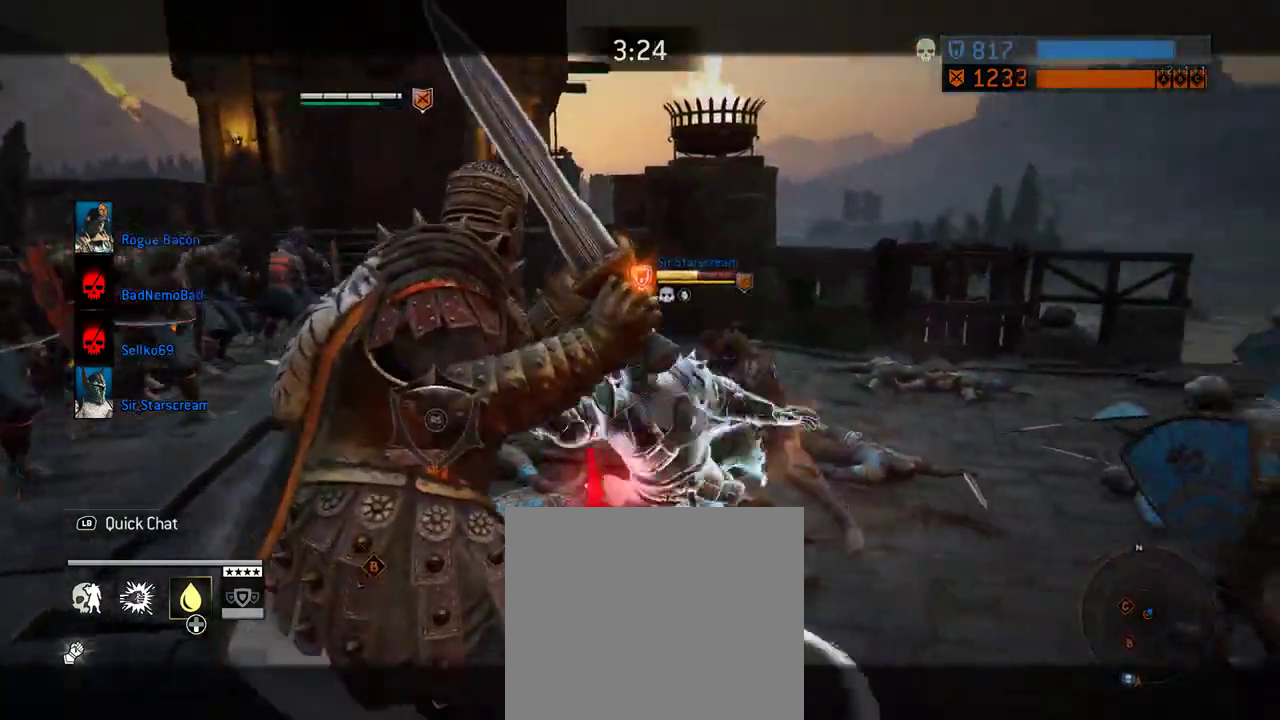
{"dt_ms": 312, "buttons": [], "left_stick": "center", "right_stick": "left", "events": [[21, "right_stick", "left"]]}
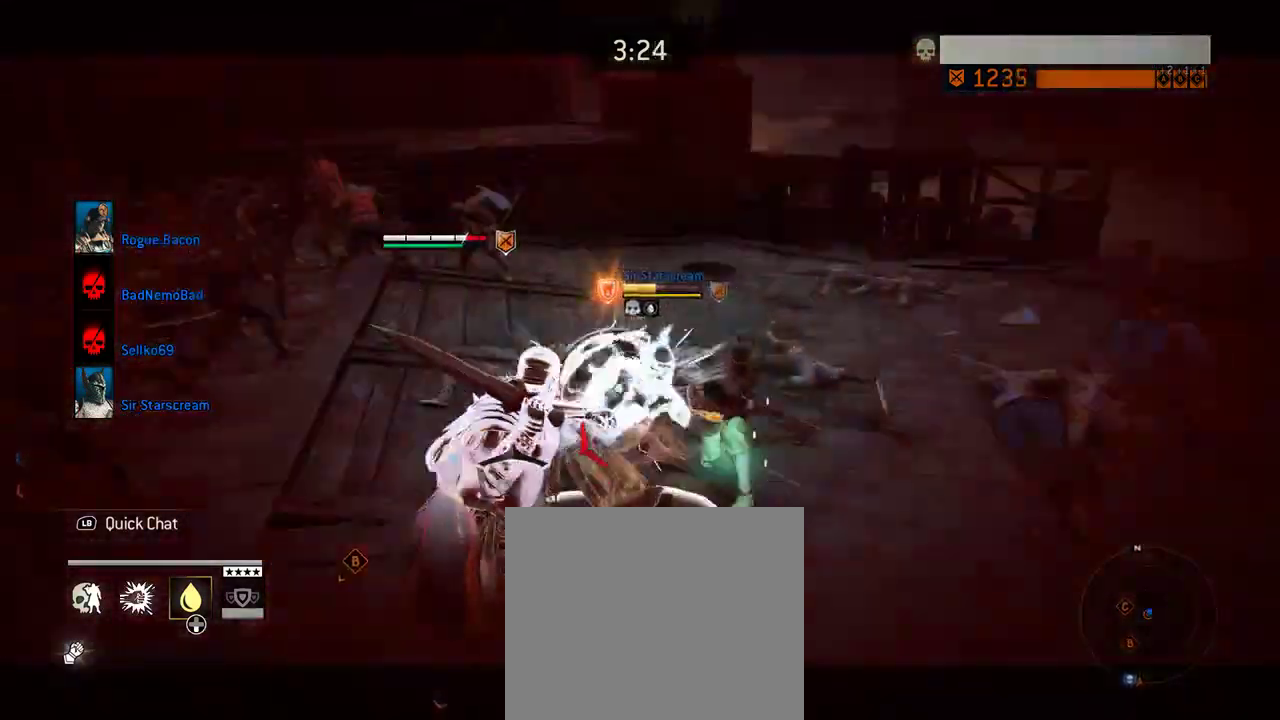
{"dt_ms": 605, "buttons": [], "left_stick": "center", "right_stick": "center", "events": [[563, "right_stick", "center"]]}
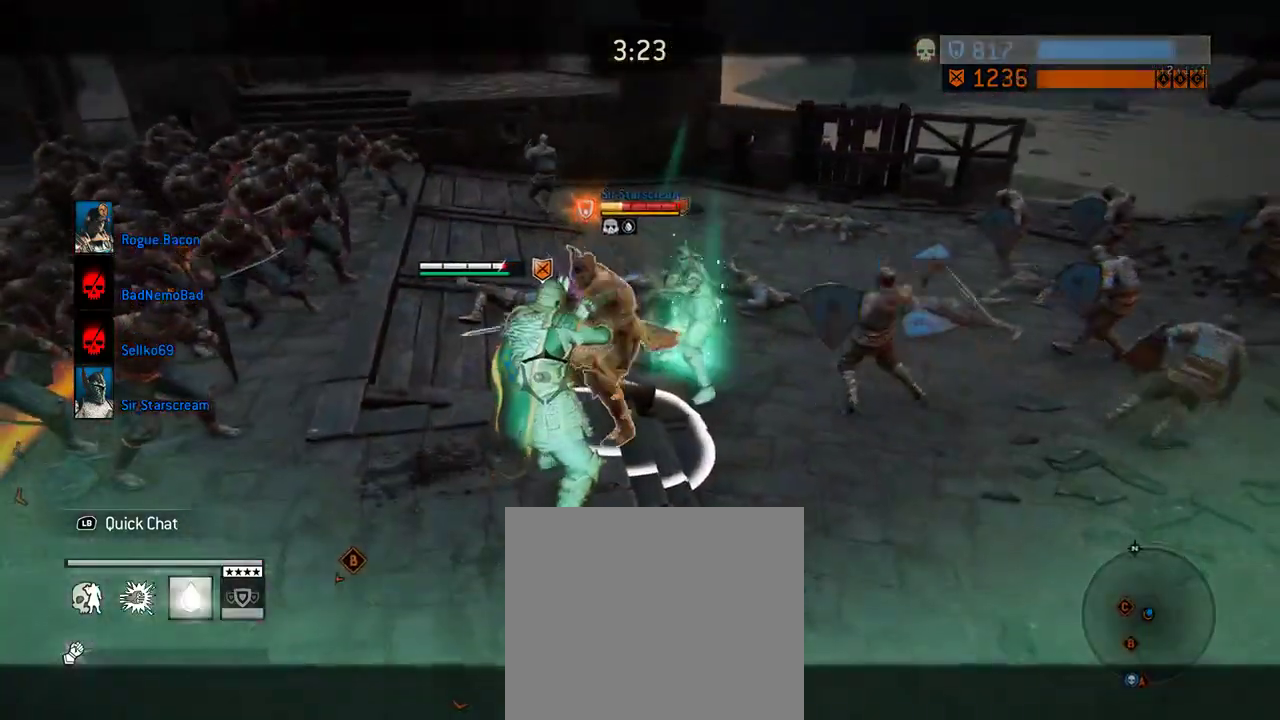
{"dt_ms": 687, "buttons": ["R1"], "left_stick": "center", "right_stick": "up-left", "events": [[229, "right_stick", "up-left"], [625, "R1", "down"]]}
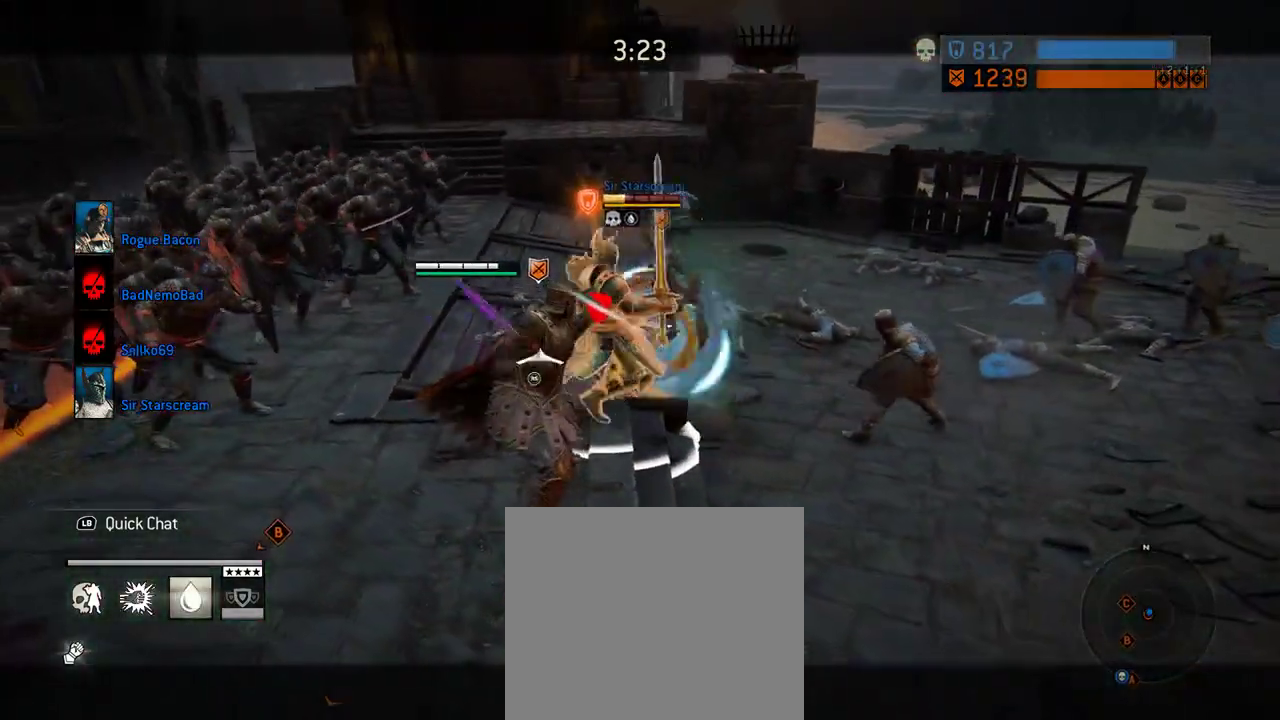
{"dt_ms": 396, "buttons": [], "left_stick": "center", "right_stick": "center", "events": [[84, "R1", "up"], [208, "right_stick", "left"], [292, "right_stick", "center"]]}
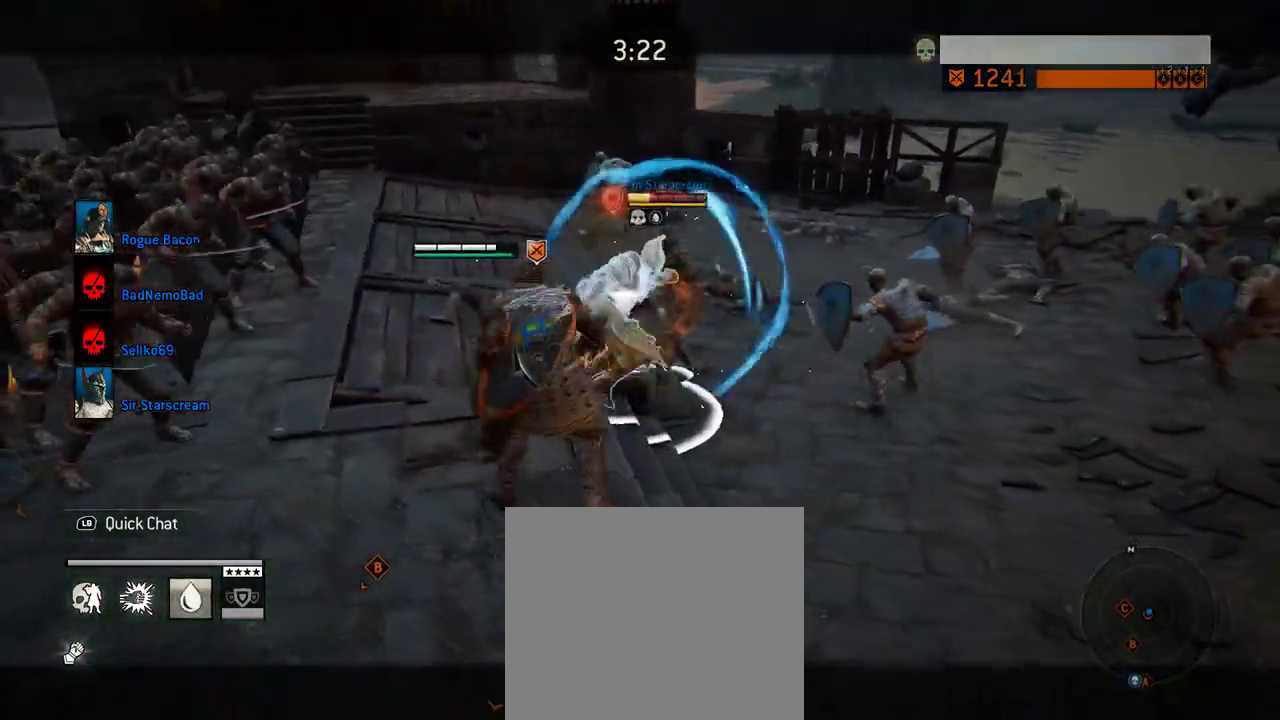
{"dt_ms": 417, "buttons": [], "left_stick": "center", "right_stick": "center", "events": []}
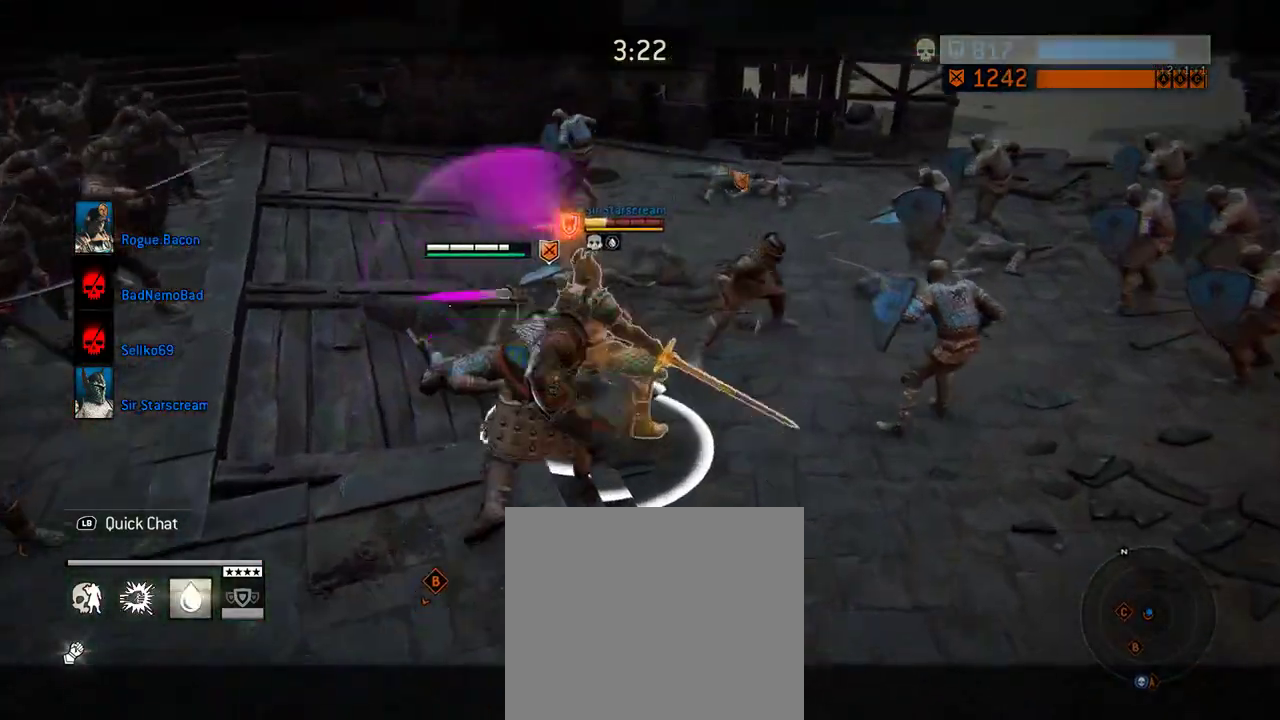
{"dt_ms": 687, "buttons": [], "left_stick": "center", "right_stick": "center", "events": [[375, "R1", "down"], [583, "R1", "up"]]}
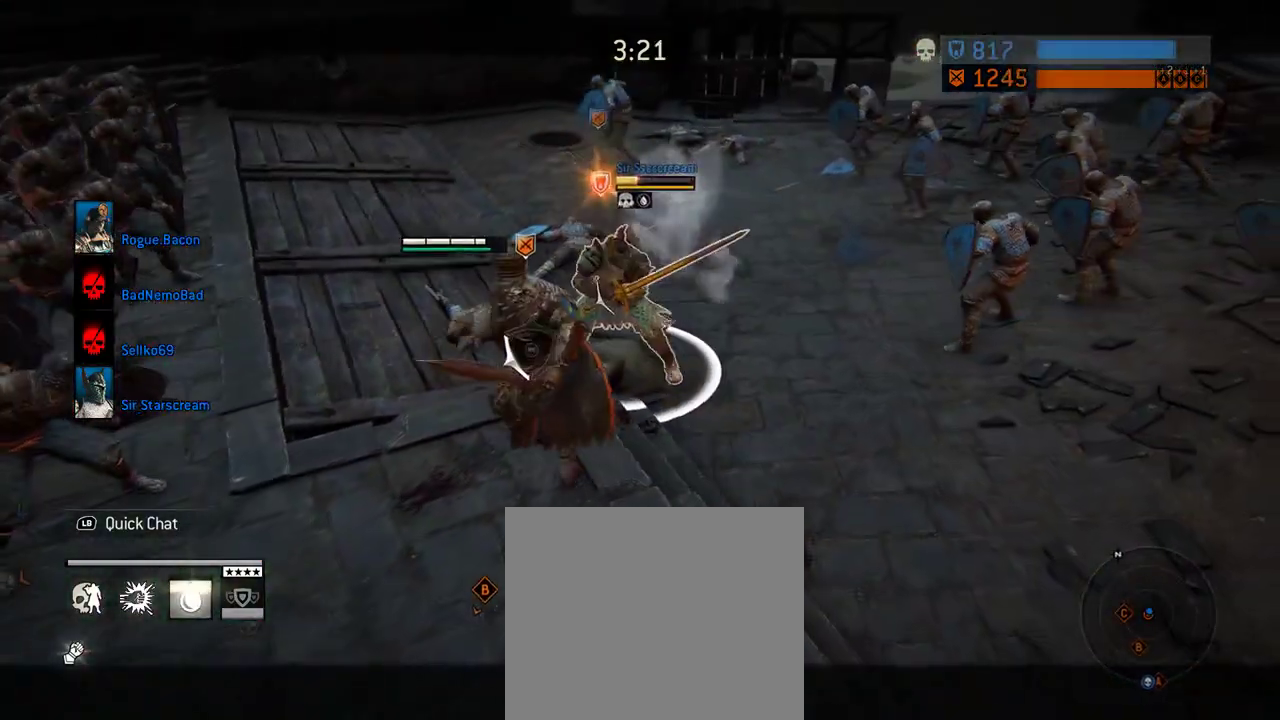
{"dt_ms": 396, "buttons": ["R1"], "left_stick": "center", "right_stick": "center", "events": [[334, "R1", "down"]]}